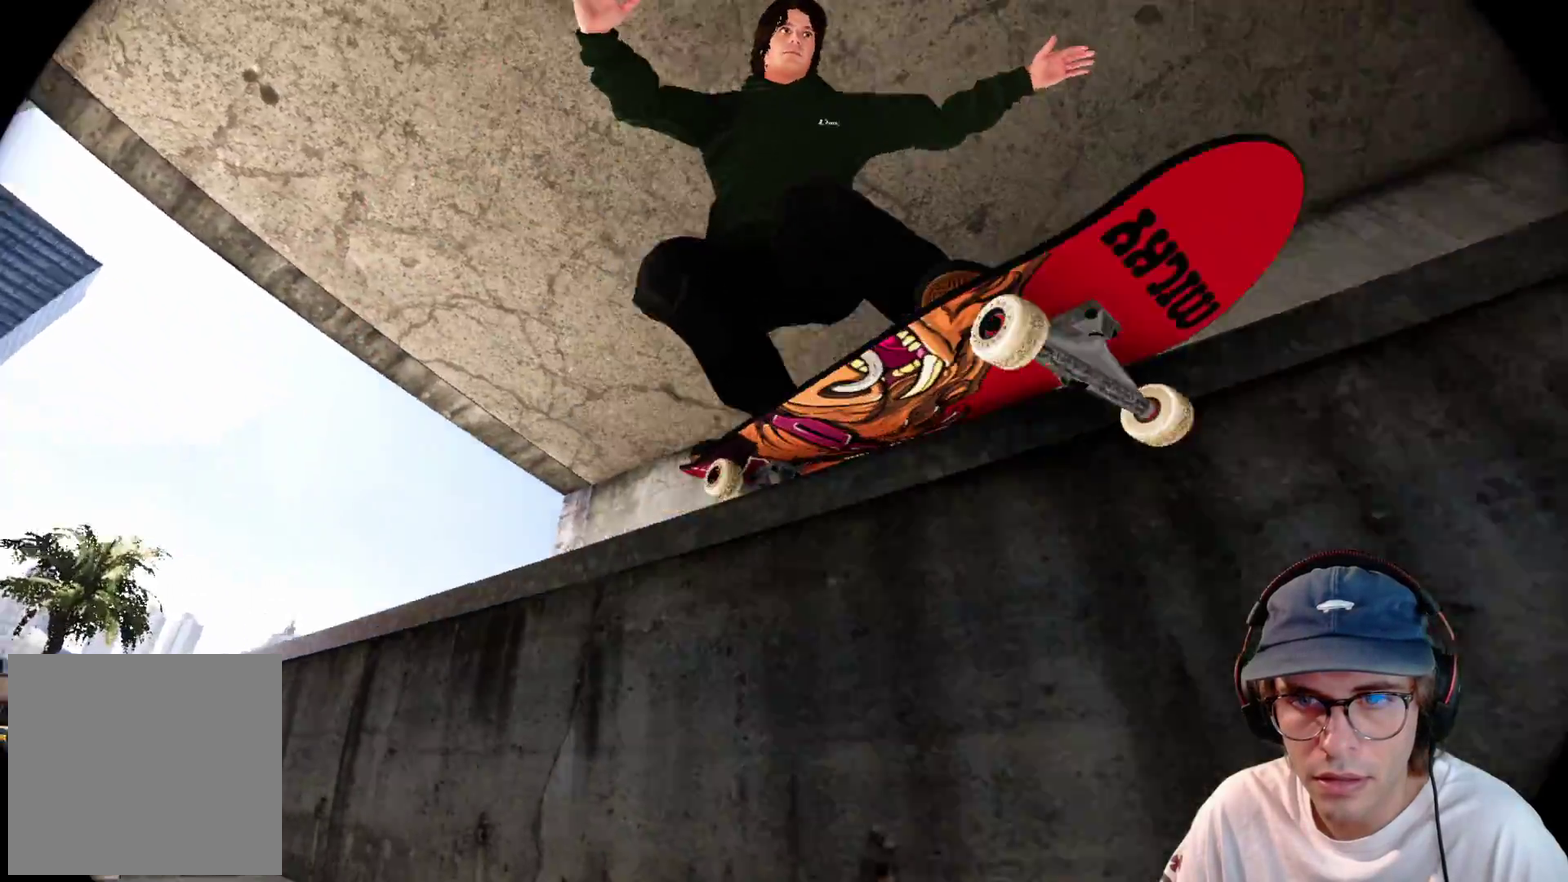
Gameplay with a controller (Xbox layout); each line is a JSON object with the inputs held at the frame after it (dt_ms = milliseconds from this image to that frame). "events" lists button and stick changes between this image and that frame as [ms after this image, input, new state], when the widget could be followed in between. This overlay highlights the sticks when they move; stick clicks (L3 R3) are not distinguishable. Not read: HOME L3 R3 SELECT START.
{"dt_ms": 300, "buttons": ["R2"], "left_stick": "center", "right_stick": "center"}
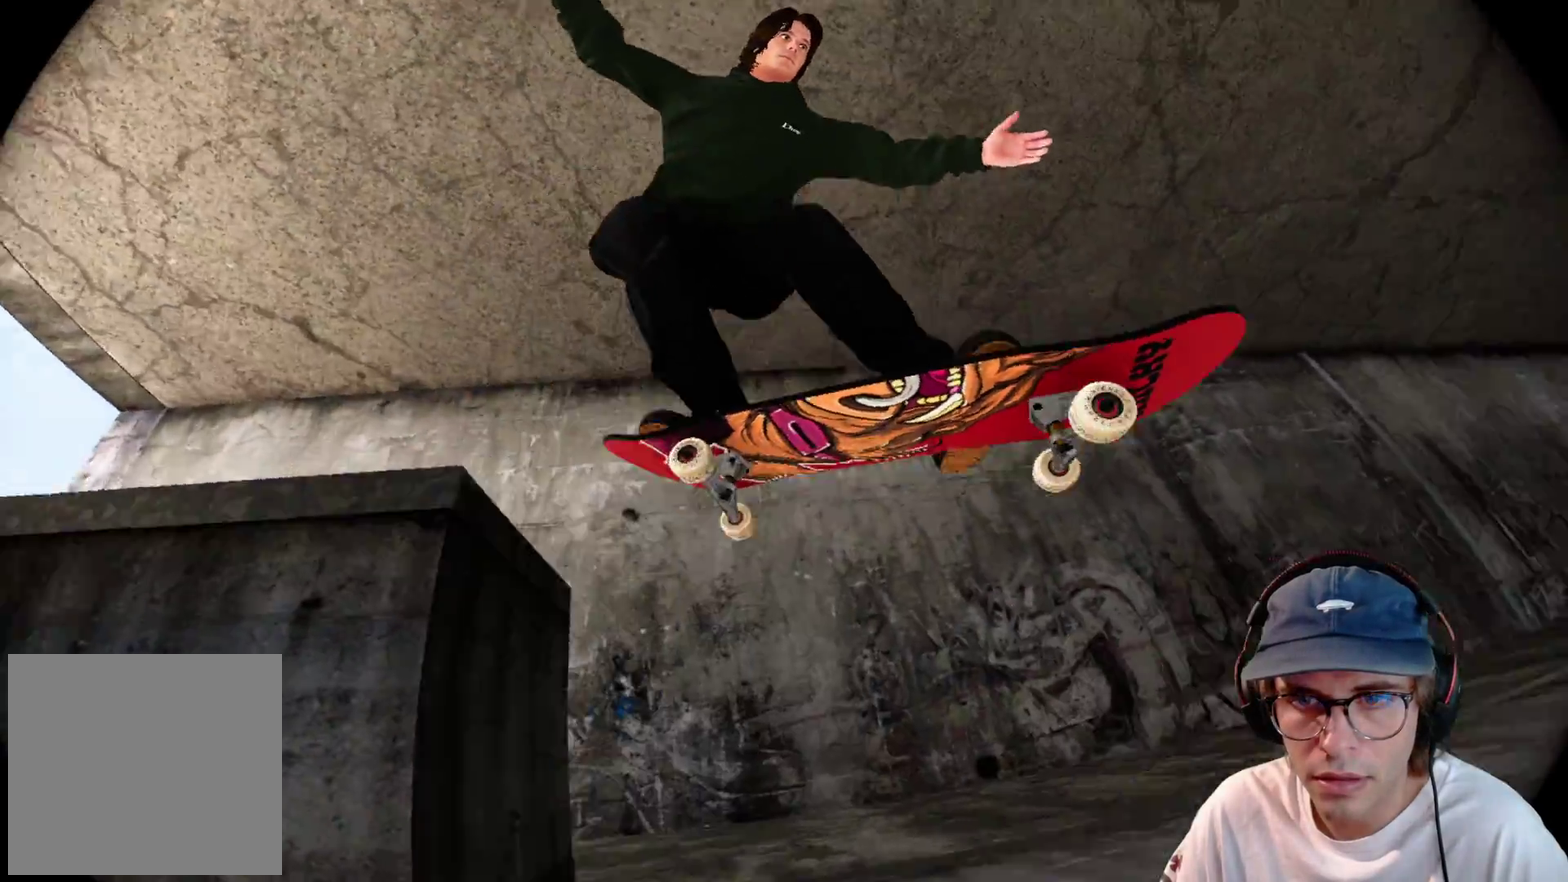
{"dt_ms": 600, "buttons": ["R2"], "left_stick": "center", "right_stick": "center"}
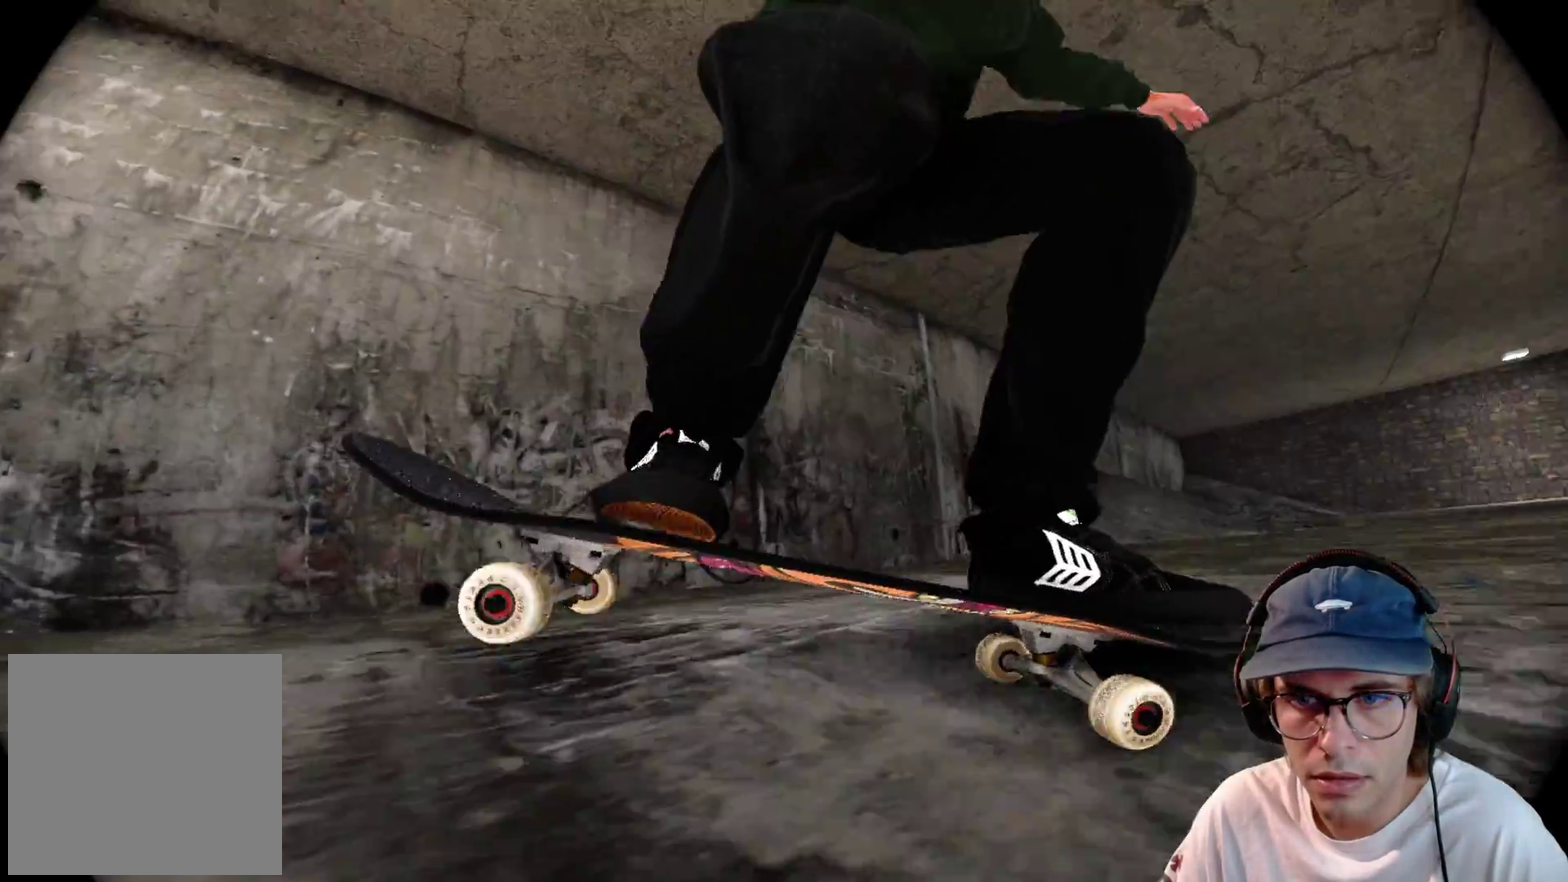
{"dt_ms": 400, "buttons": ["R2"], "left_stick": "center", "right_stick": "center"}
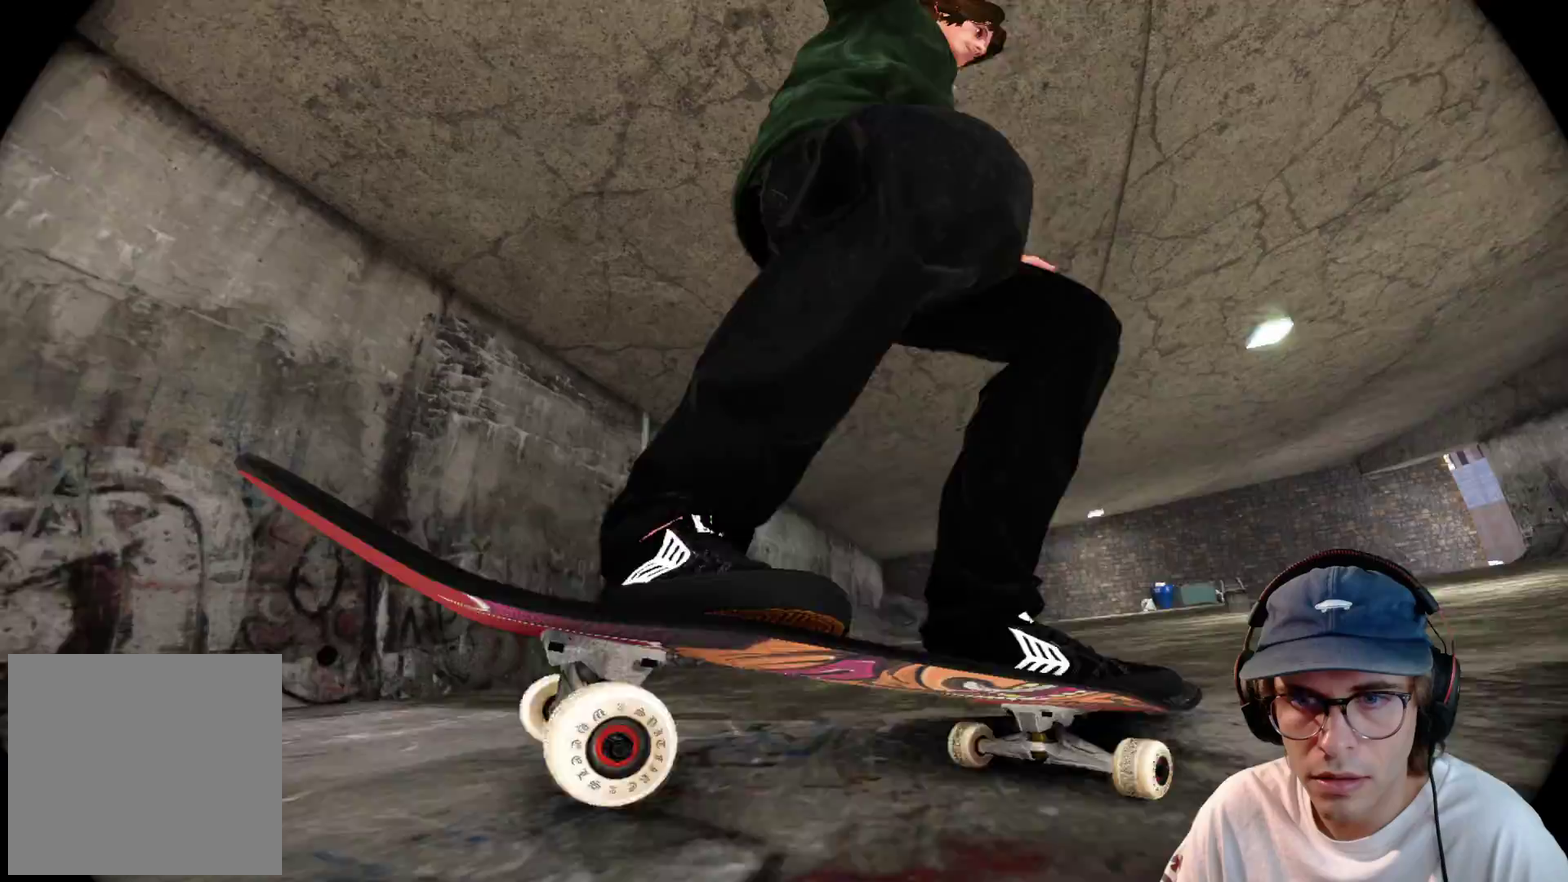
{"dt_ms": 500, "buttons": ["R2"], "left_stick": "center", "right_stick": "center"}
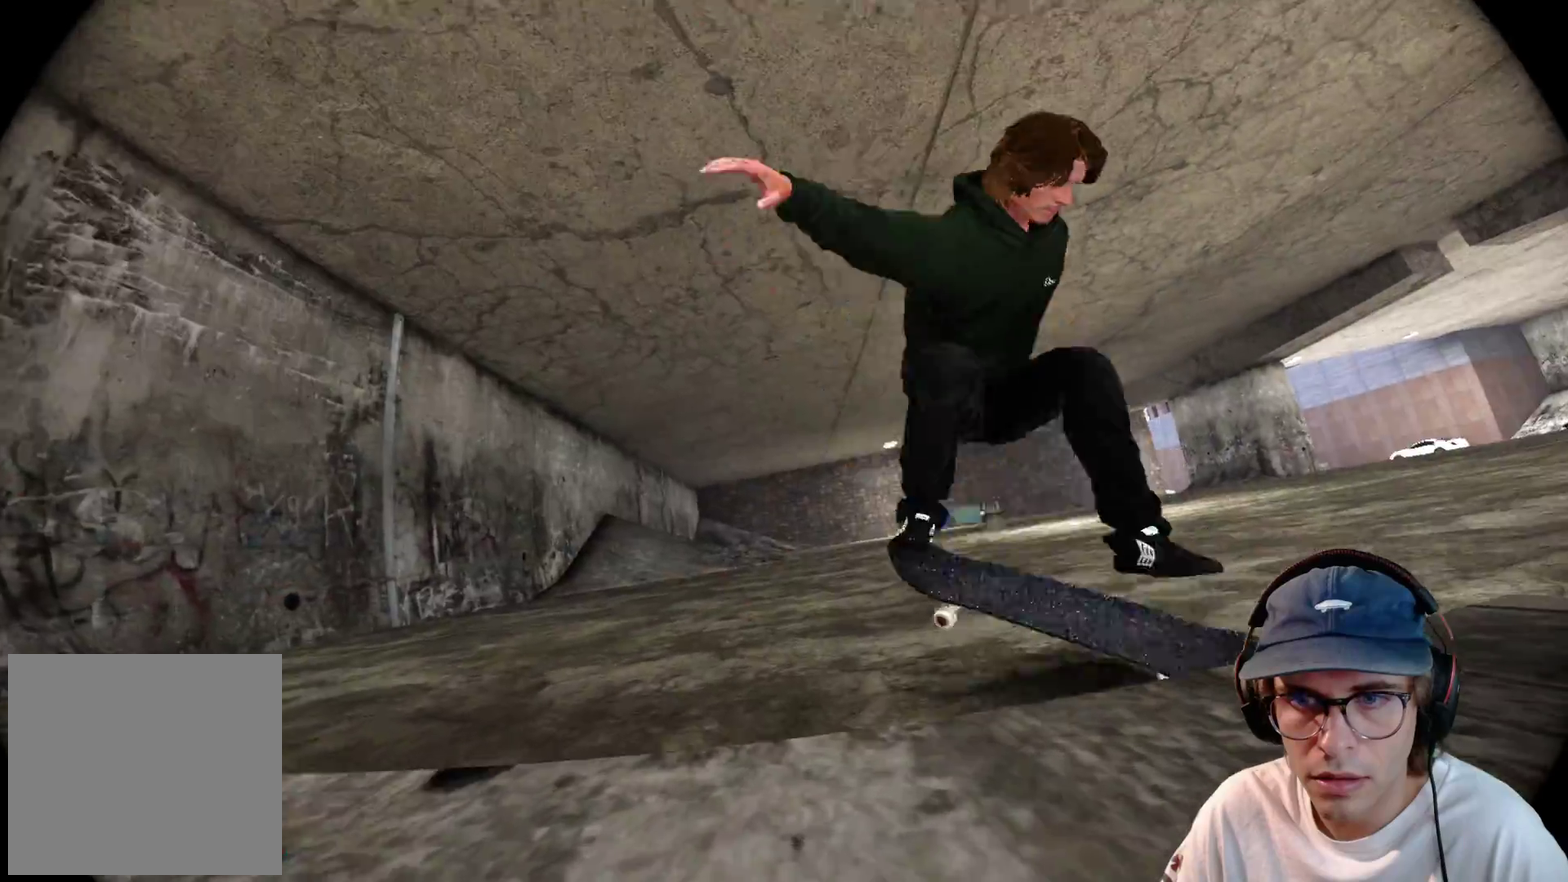
{"dt_ms": 500, "buttons": ["R2"], "left_stick": "center", "right_stick": "center"}
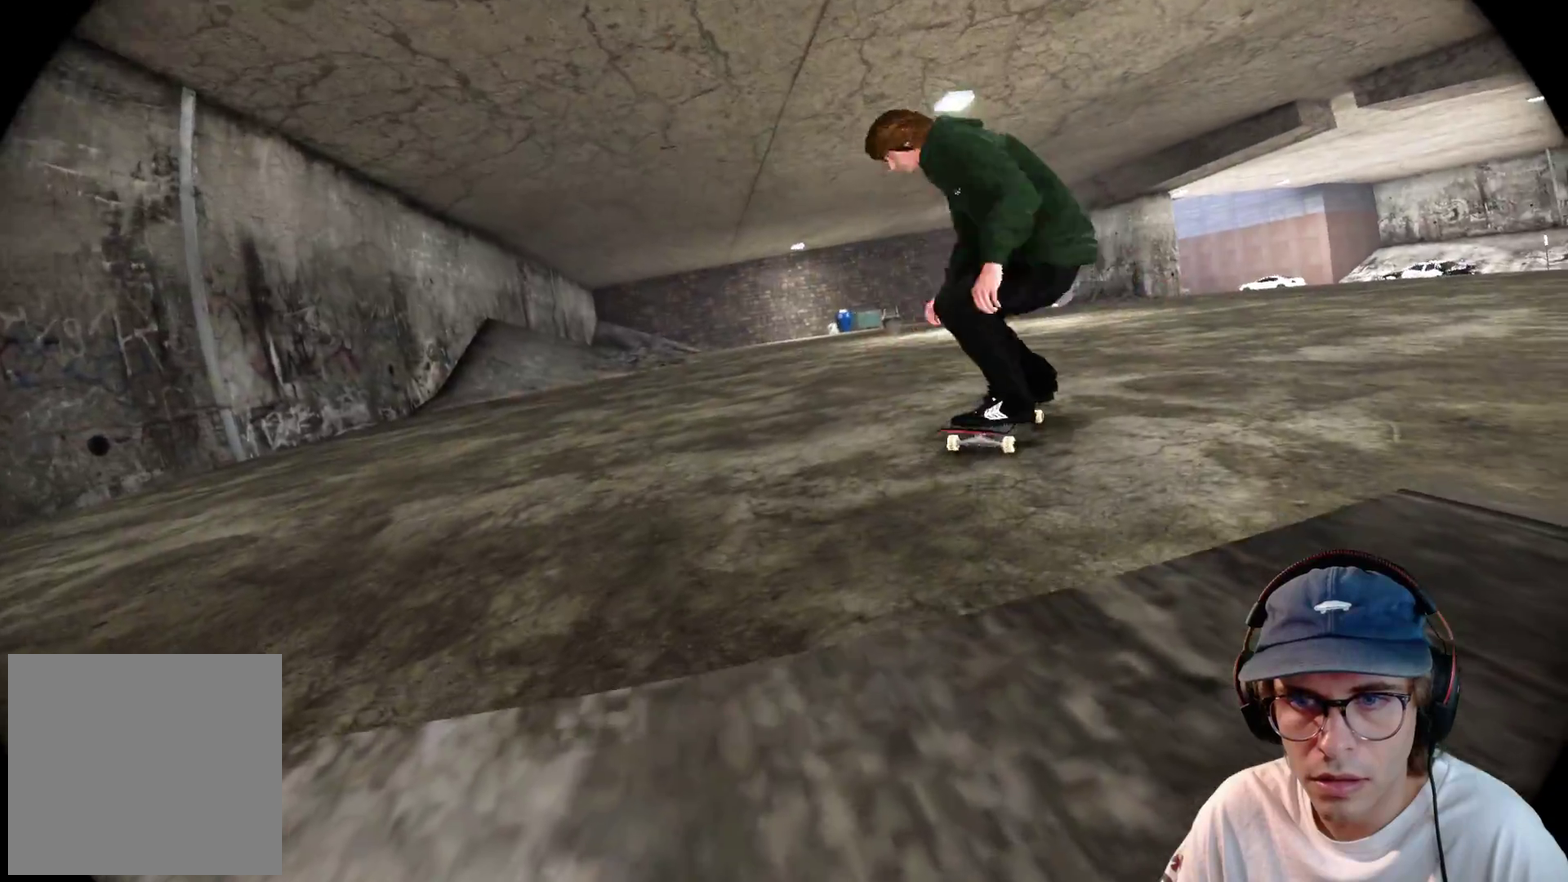
{"dt_ms": 500, "buttons": ["L2", "R2"], "left_stick": "center", "right_stick": "center", "events": [[483, "L2", "down"]]}